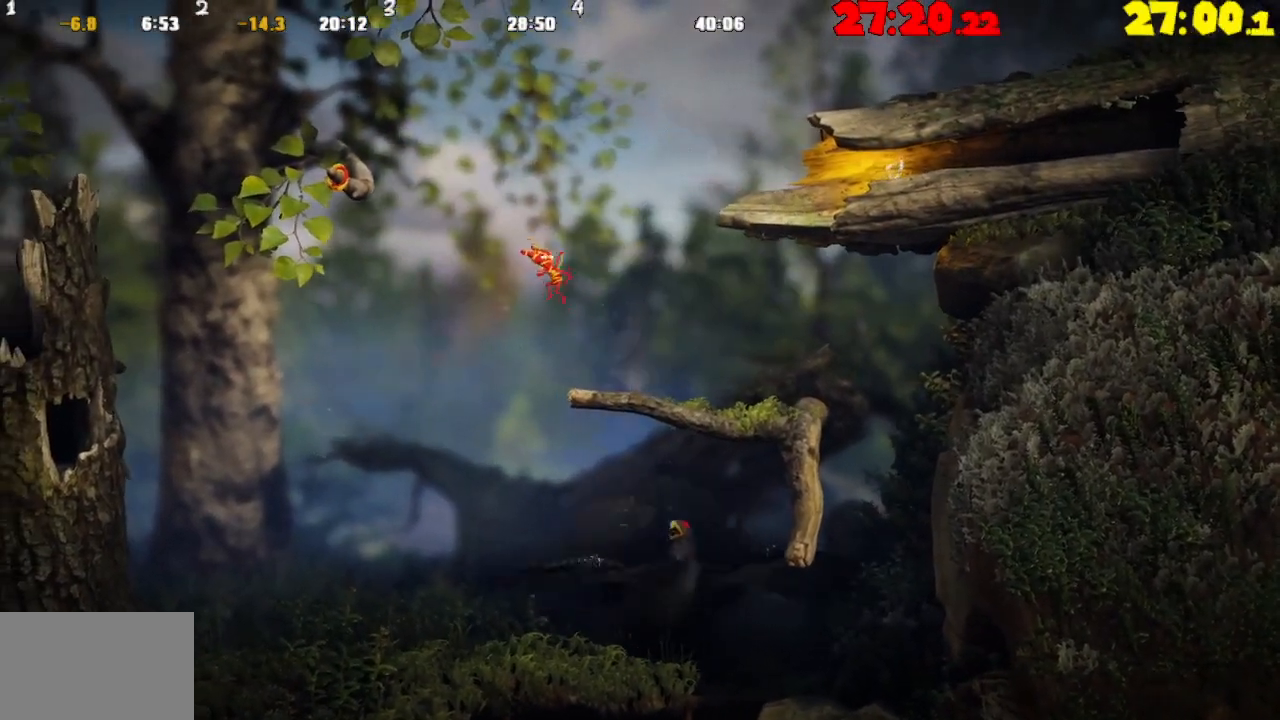
Gameplay with a controller (PlayStation layout); each line is a JSON object with the inputs held at the frame after it. "events" lists button and stick changes between this image and that frame as [ms after this image, input, new state], when the widget could be followed in between.
{"buttons": ["R2"], "left_stick": "left", "right_stick": "center", "events": [[217, "R2", "down"]]}
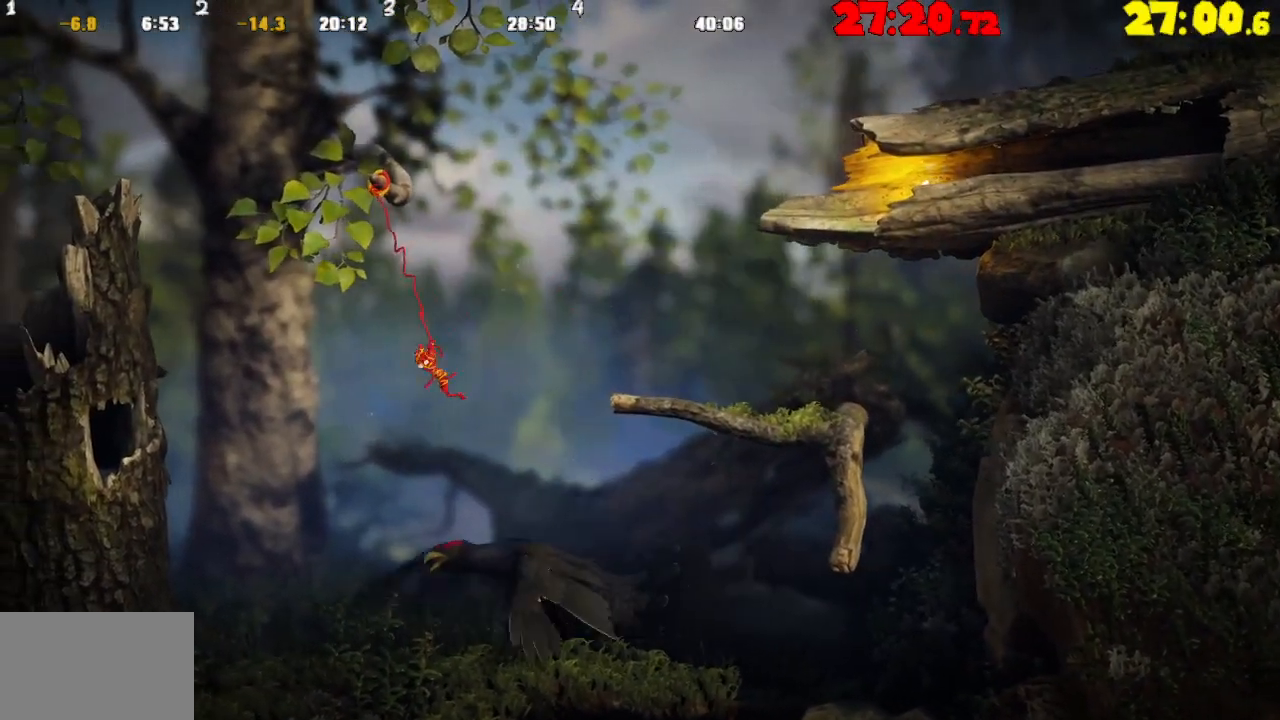
{"buttons": ["R2"], "left_stick": "right", "right_stick": "center", "events": [[67, "left_stick", "center"], [117, "left_stick", "right"]]}
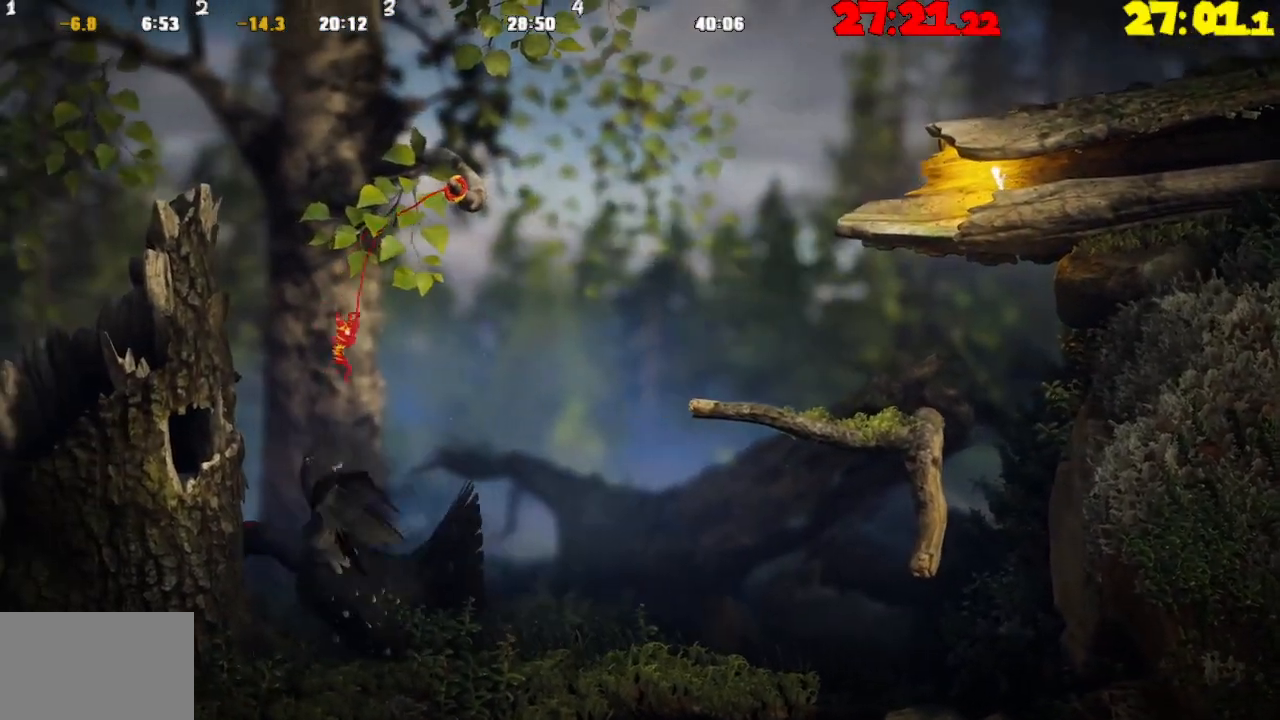
{"buttons": ["R2"], "left_stick": "right", "right_stick": "center", "events": []}
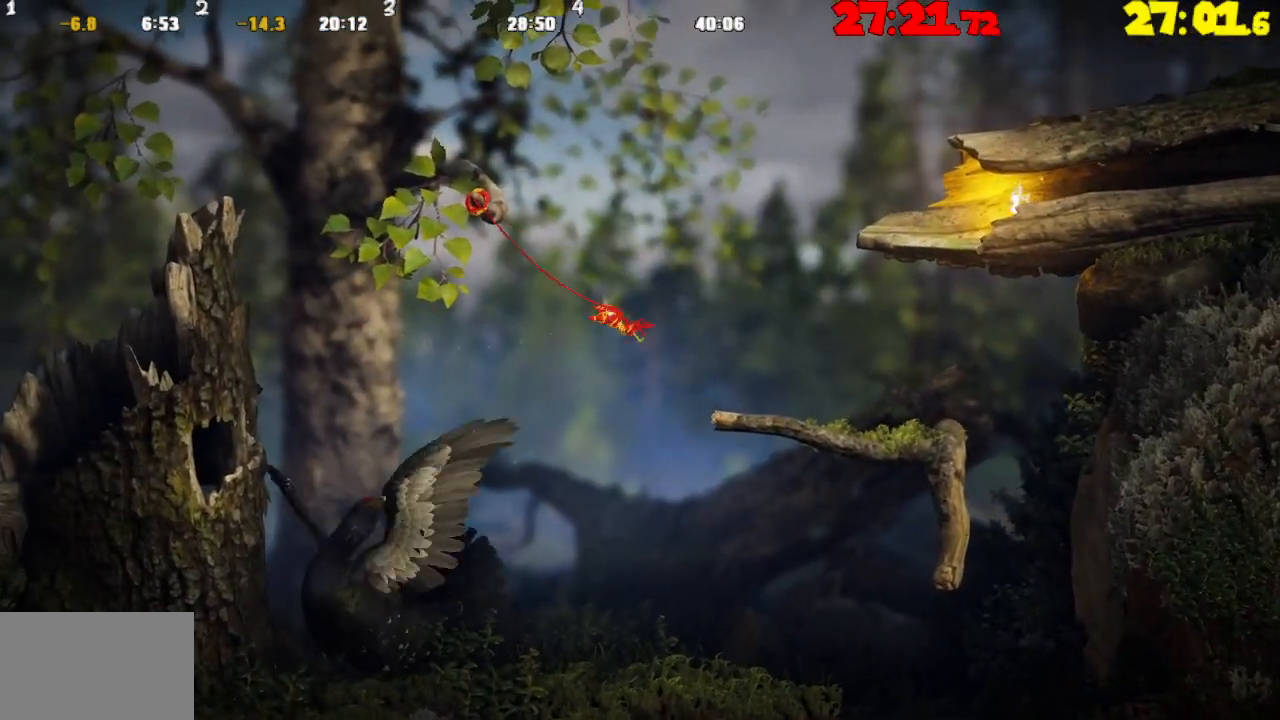
{"buttons": [], "left_stick": "right", "right_stick": "center", "events": [[17, "R2", "up"]]}
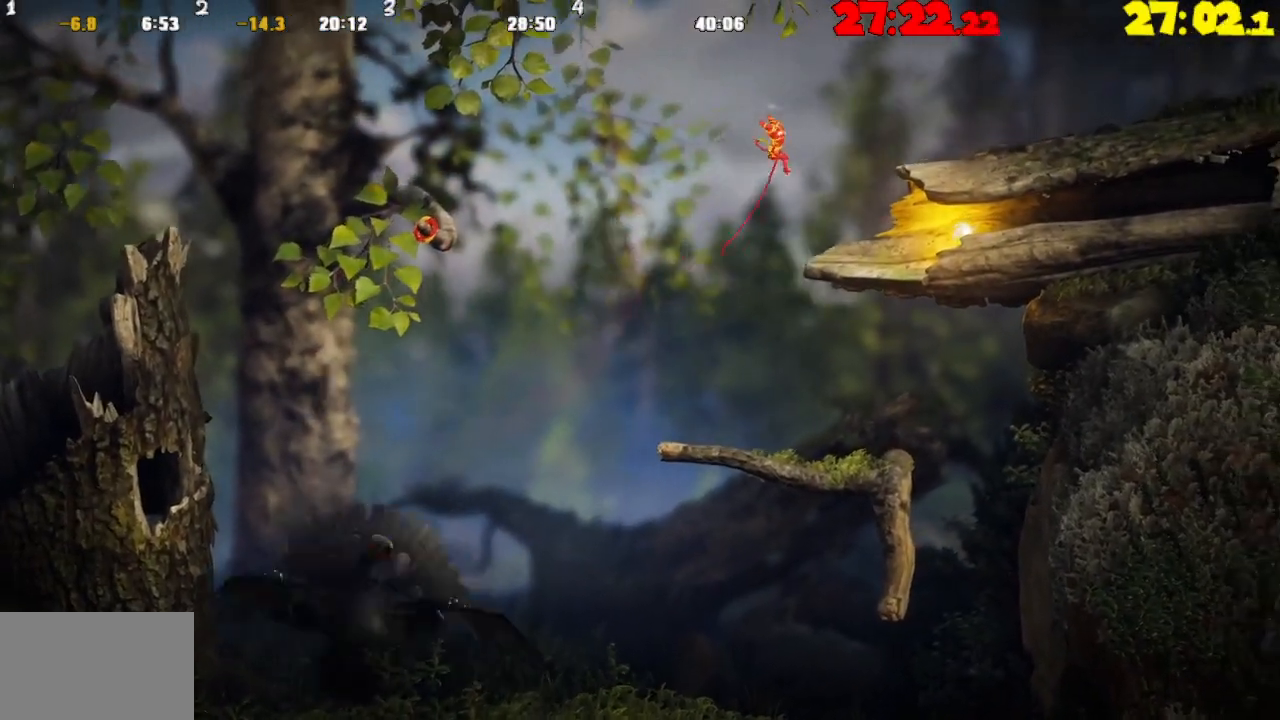
{"buttons": [], "left_stick": "right", "right_stick": "center", "events": []}
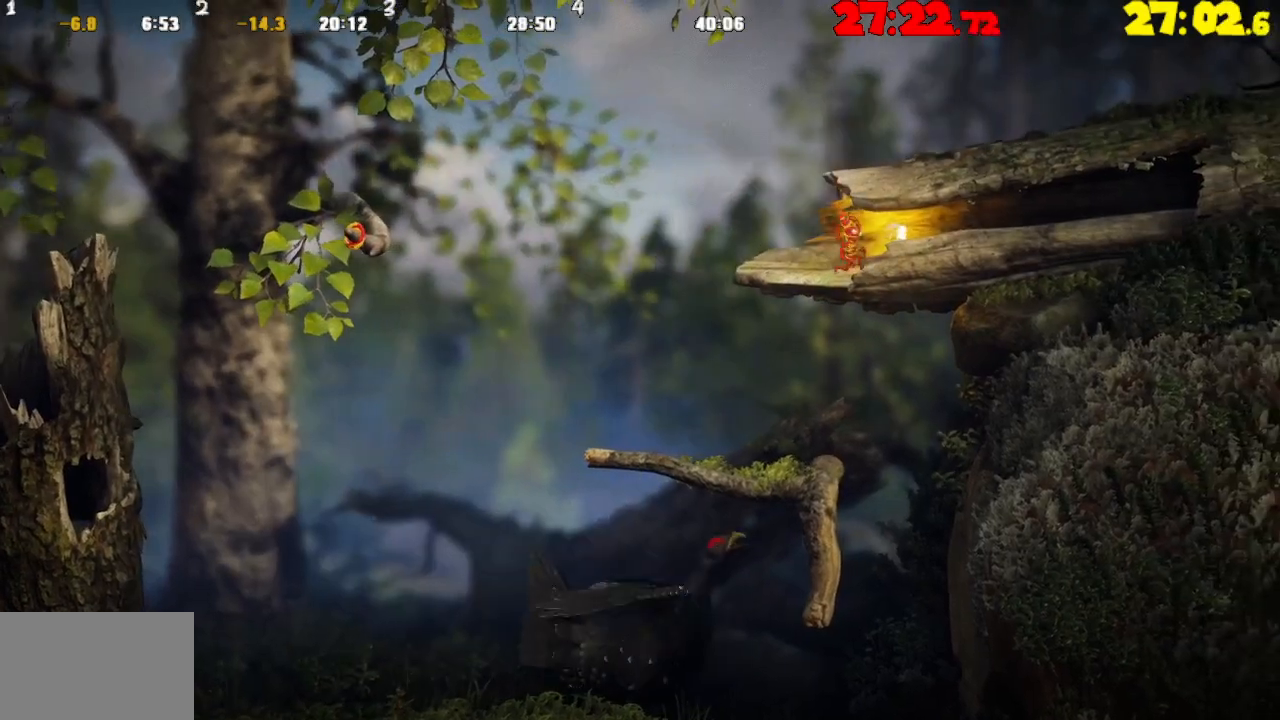
{"buttons": ["CROSS"], "left_stick": "right", "right_stick": "center", "events": [[283, "CROSS", "down"], [383, "CROSS", "up"], [483, "CROSS", "down"]]}
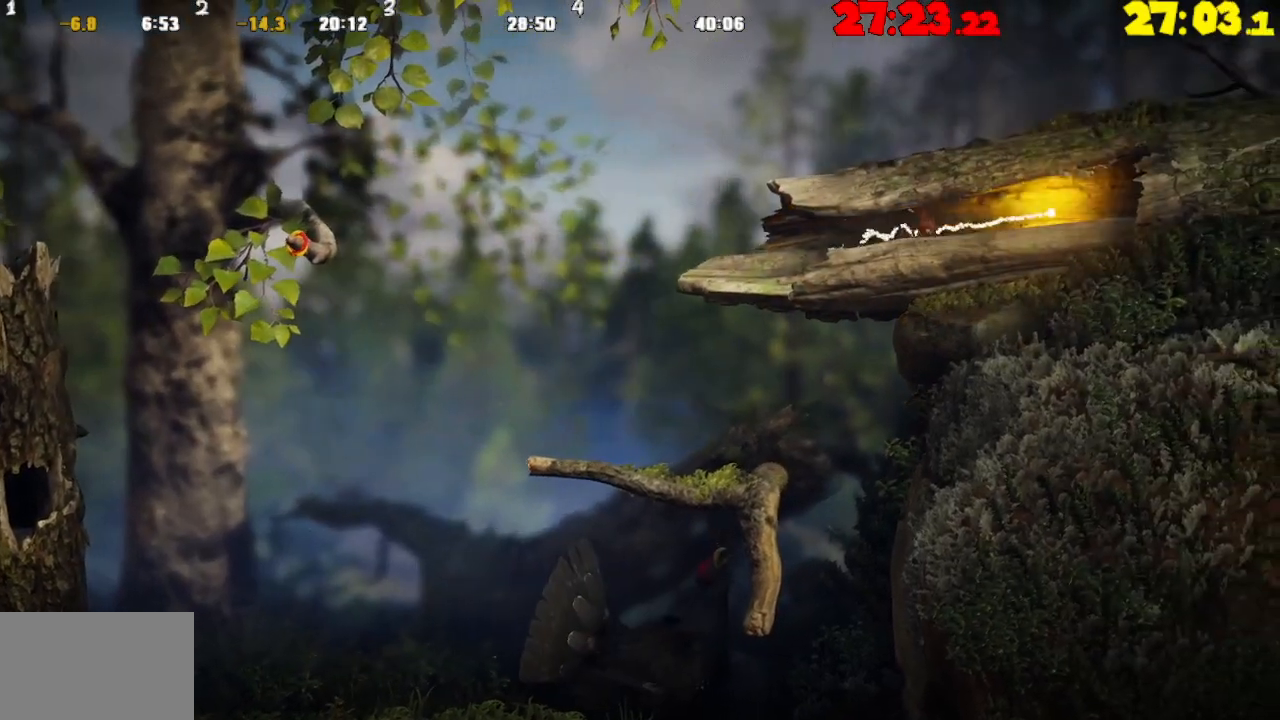
{"buttons": ["CROSS"], "left_stick": "right", "right_stick": "center", "events": [[83, "CROSS", "up"], [150, "CROSS", "down"], [233, "CROSS", "up"], [317, "CROSS", "down"], [417, "CROSS", "up"], [500, "CROSS", "down"]]}
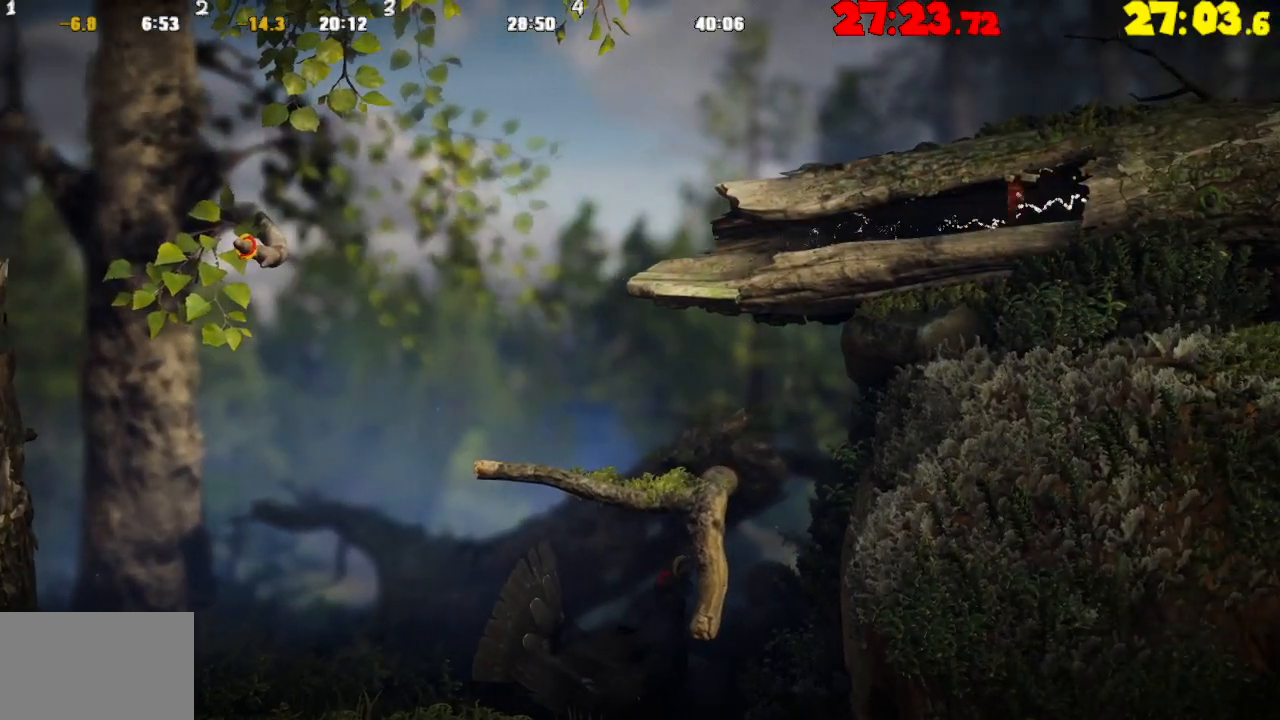
{"buttons": [], "left_stick": "right", "right_stick": "center", "events": [[83, "CROSS", "up"], [150, "CROSS", "down"], [250, "CROSS", "up"], [350, "CROSS", "down"], [433, "CROSS", "up"]]}
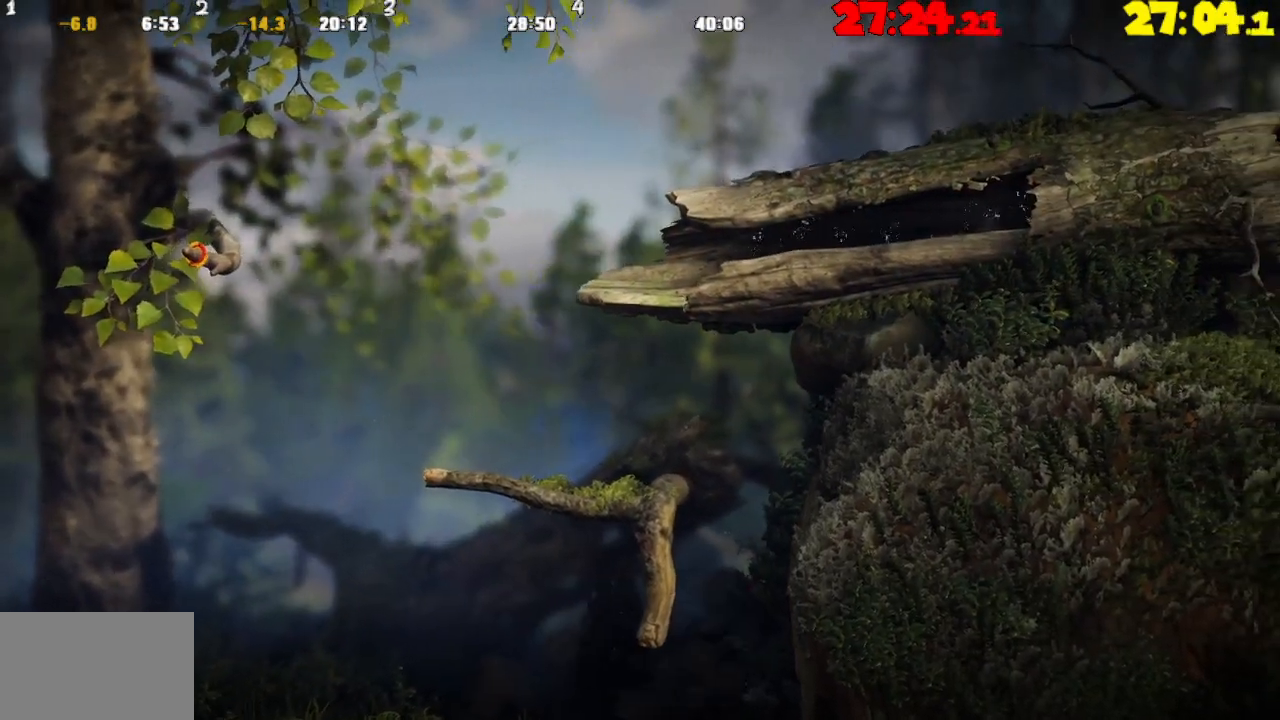
{"buttons": [], "left_stick": "right", "right_stick": "center", "events": [[33, "CROSS", "down"], [117, "CROSS", "up"], [200, "CROSS", "down"], [317, "CROSS", "up"]]}
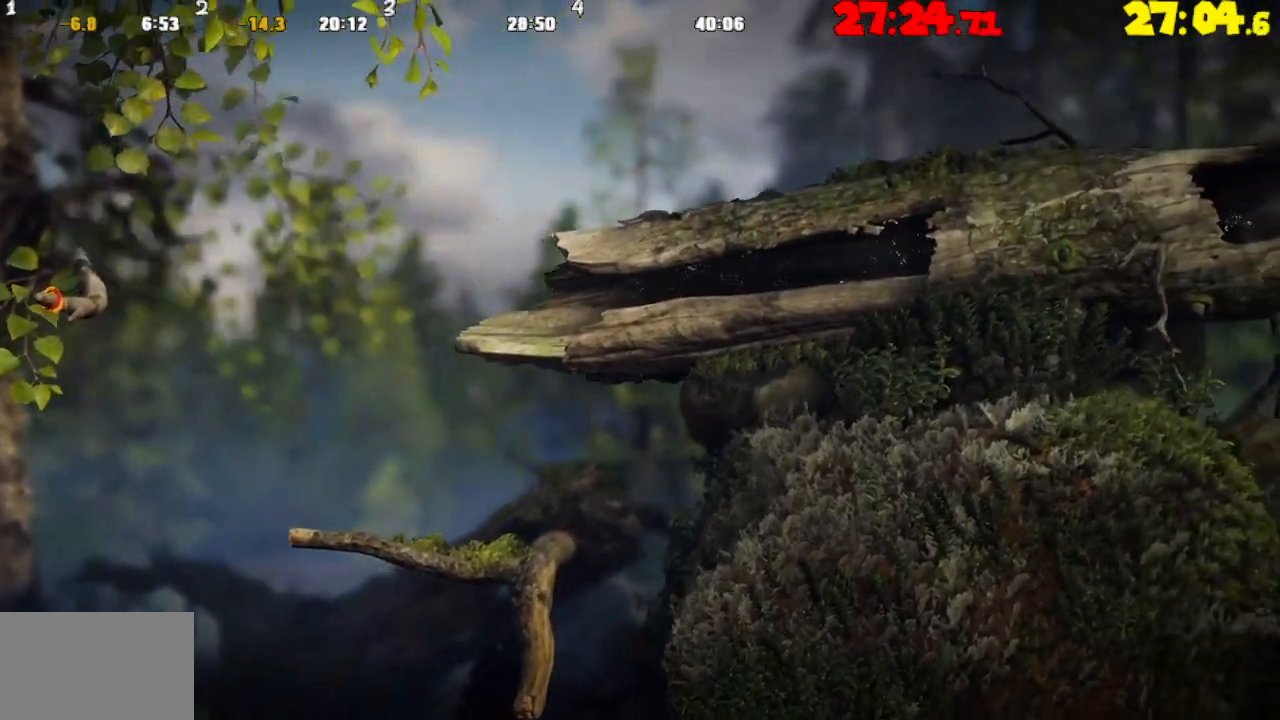
{"buttons": [], "left_stick": "right", "right_stick": "center", "events": []}
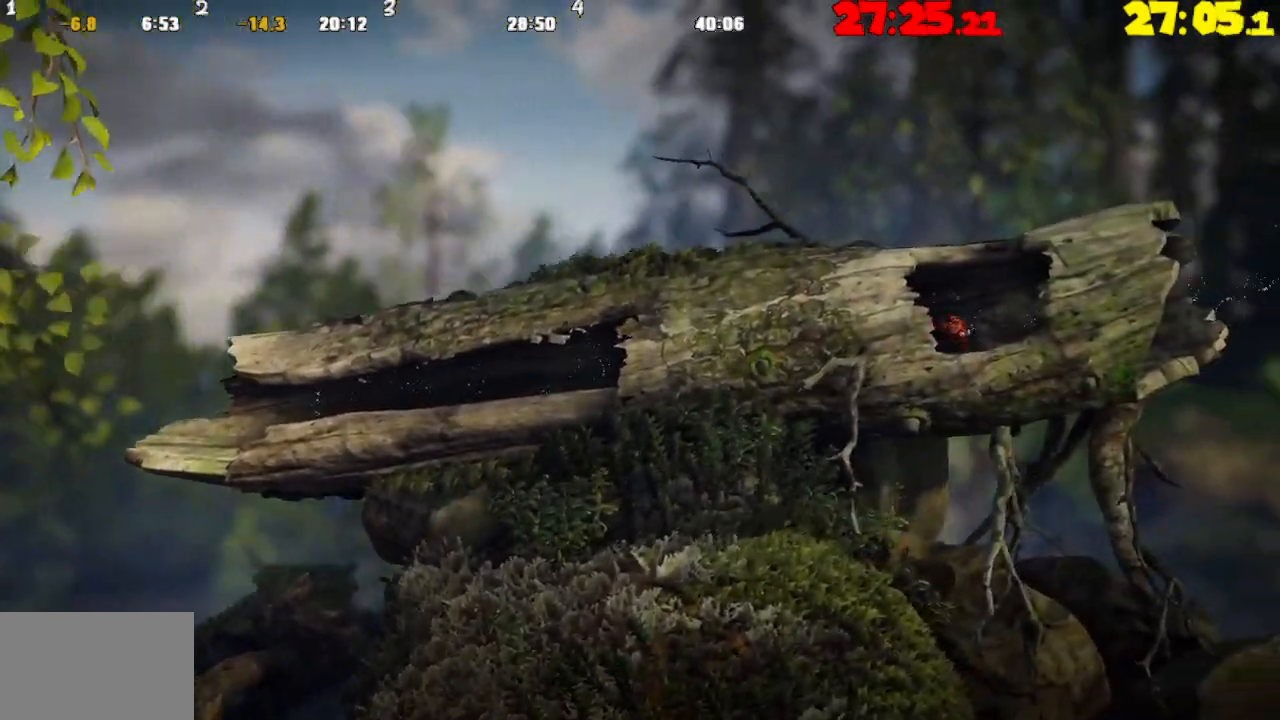
{"buttons": [], "left_stick": "right", "right_stick": "center", "events": []}
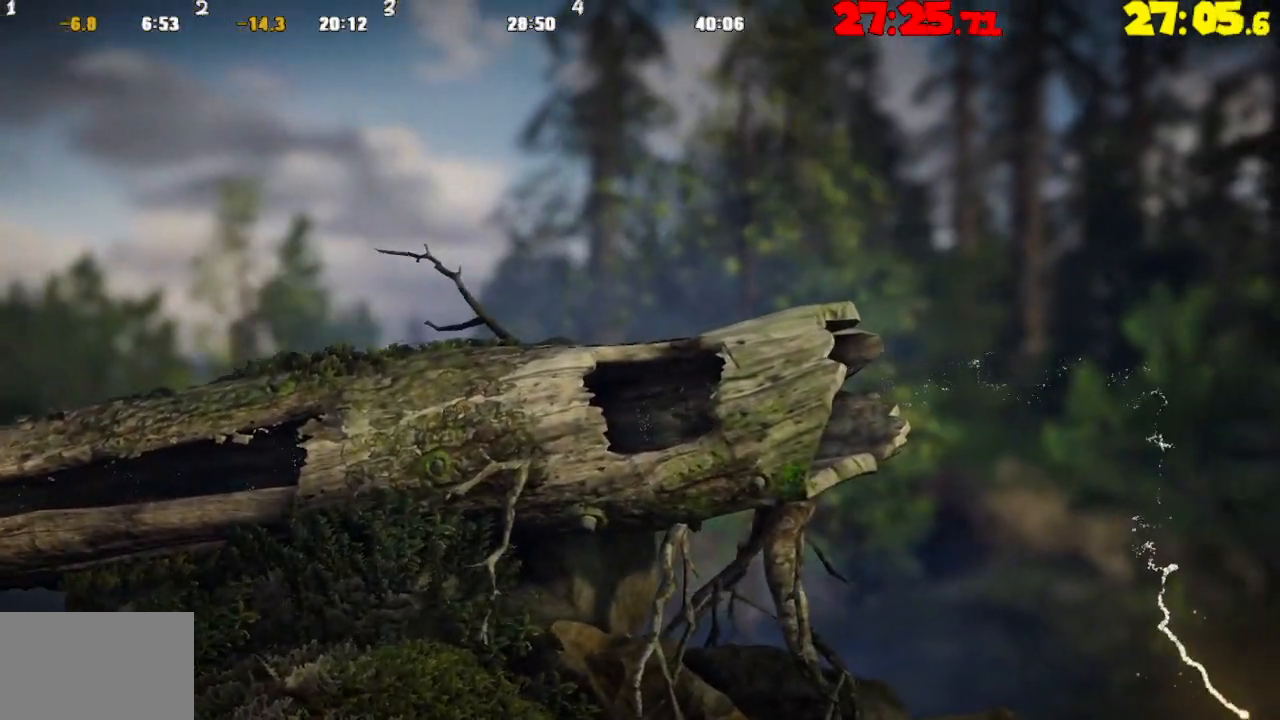
{"buttons": [], "left_stick": "right", "right_stick": "center", "events": []}
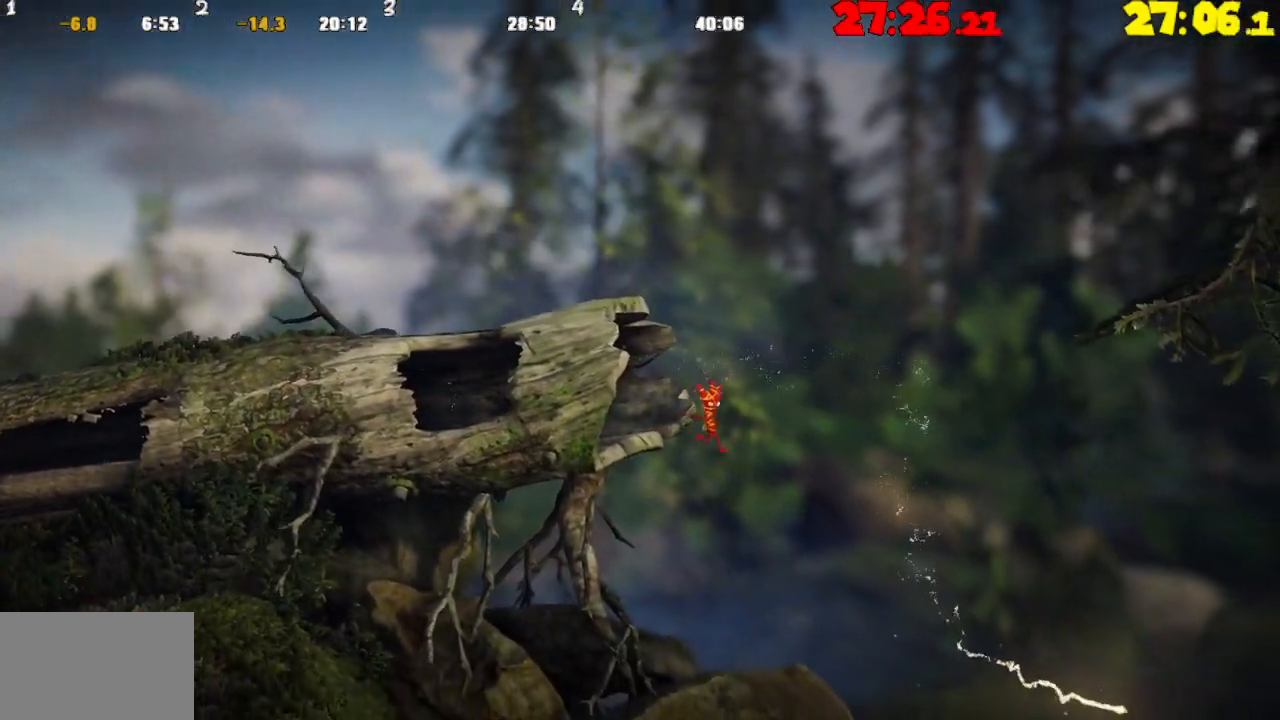
{"buttons": [], "left_stick": "right", "right_stick": "center", "events": []}
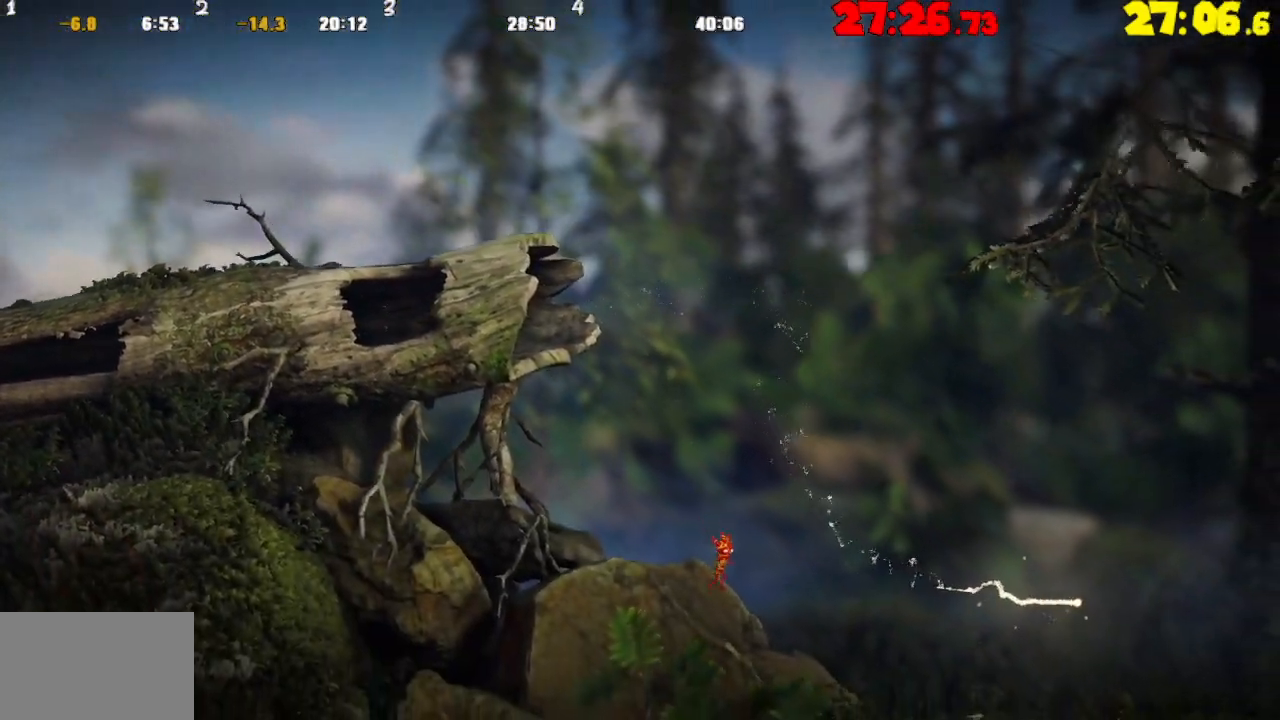
{"buttons": ["CROSS"], "left_stick": "right", "right_stick": "center", "events": [[300, "CROSS", "down"]]}
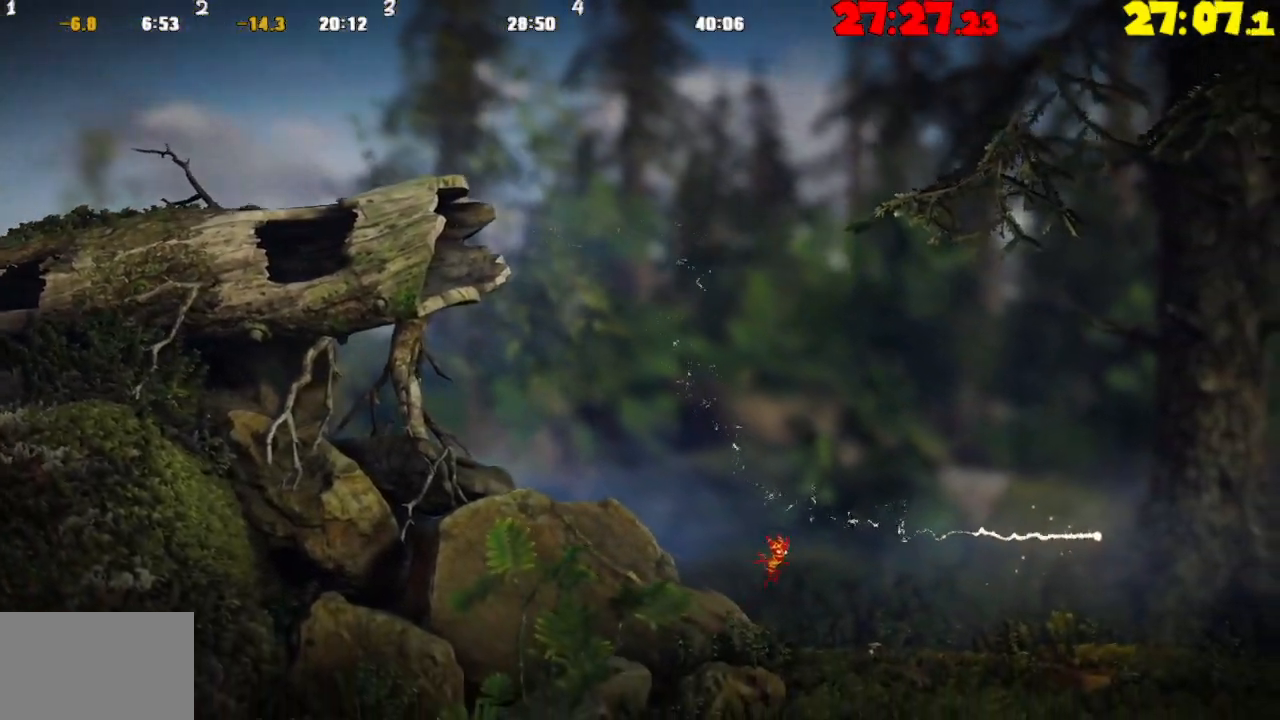
{"buttons": [], "left_stick": "right", "right_stick": "center", "events": [[450, "CROSS", "up"]]}
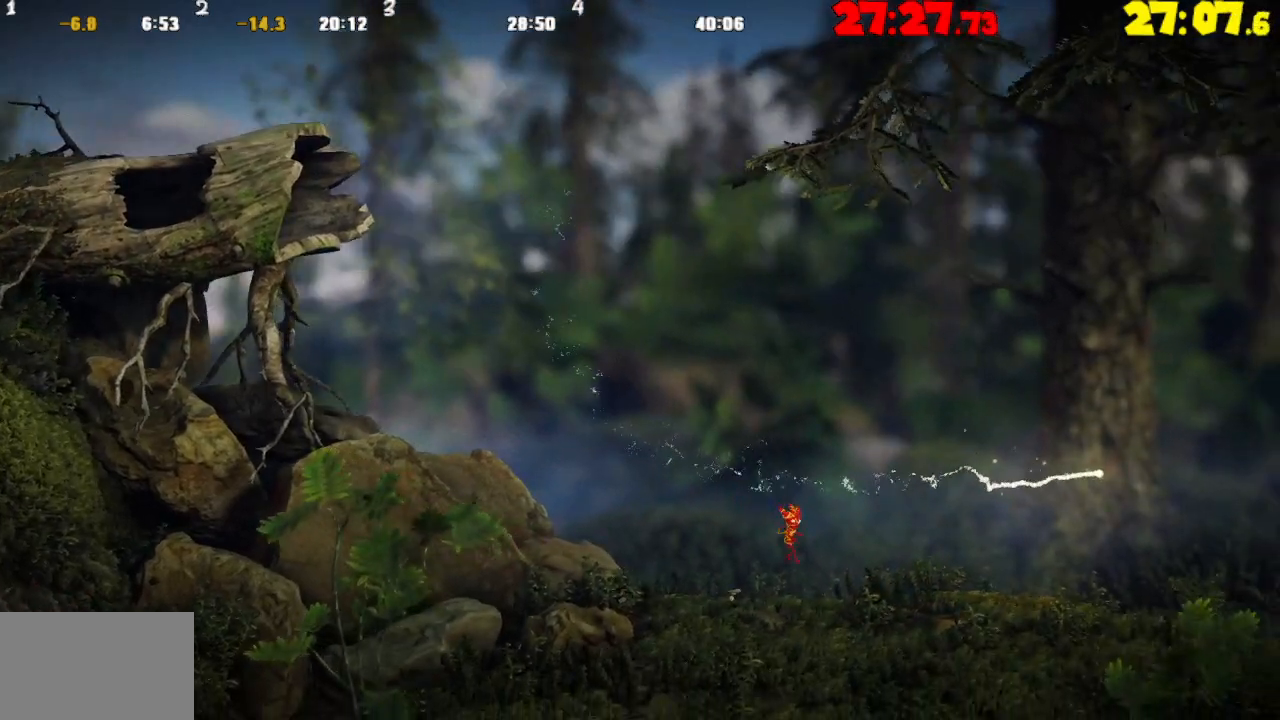
{"buttons": ["CROSS", "R2"], "left_stick": "right", "right_stick": "center", "events": [[100, "CROSS", "down"], [317, "R2", "down"]]}
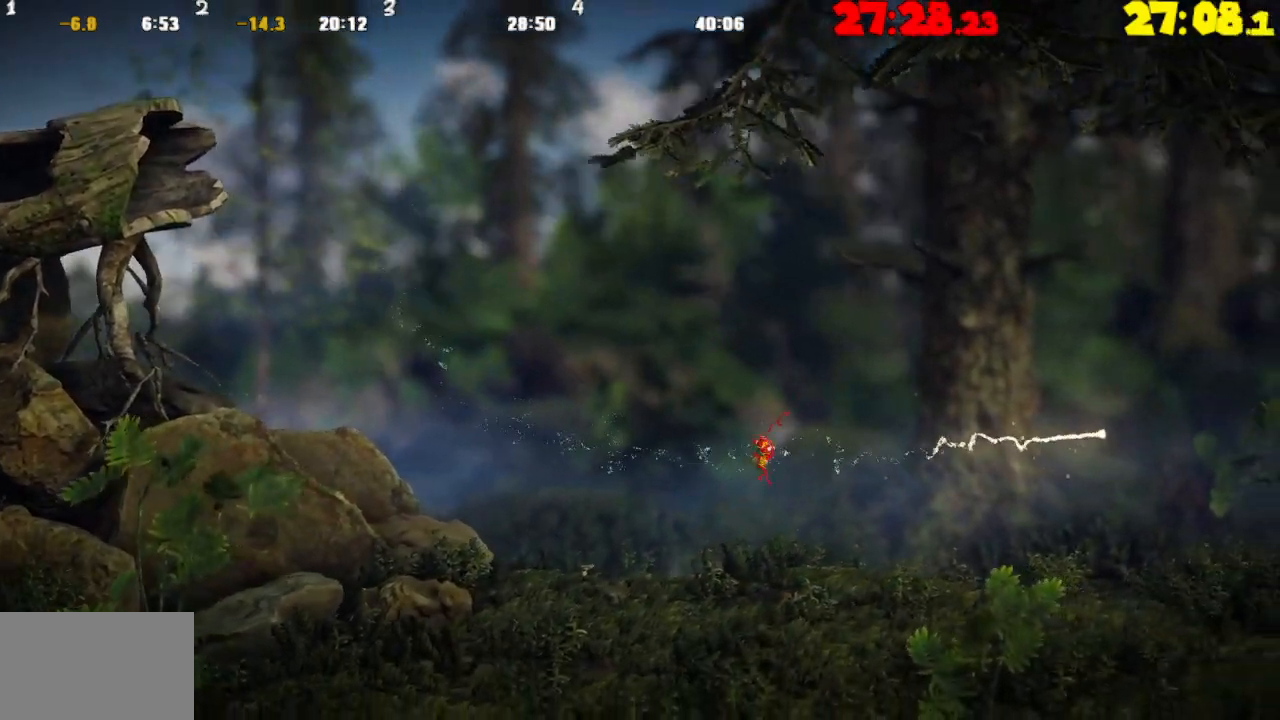
{"buttons": [], "left_stick": "right", "right_stick": "center", "events": [[333, "R2", "up"], [350, "CROSS", "up"]]}
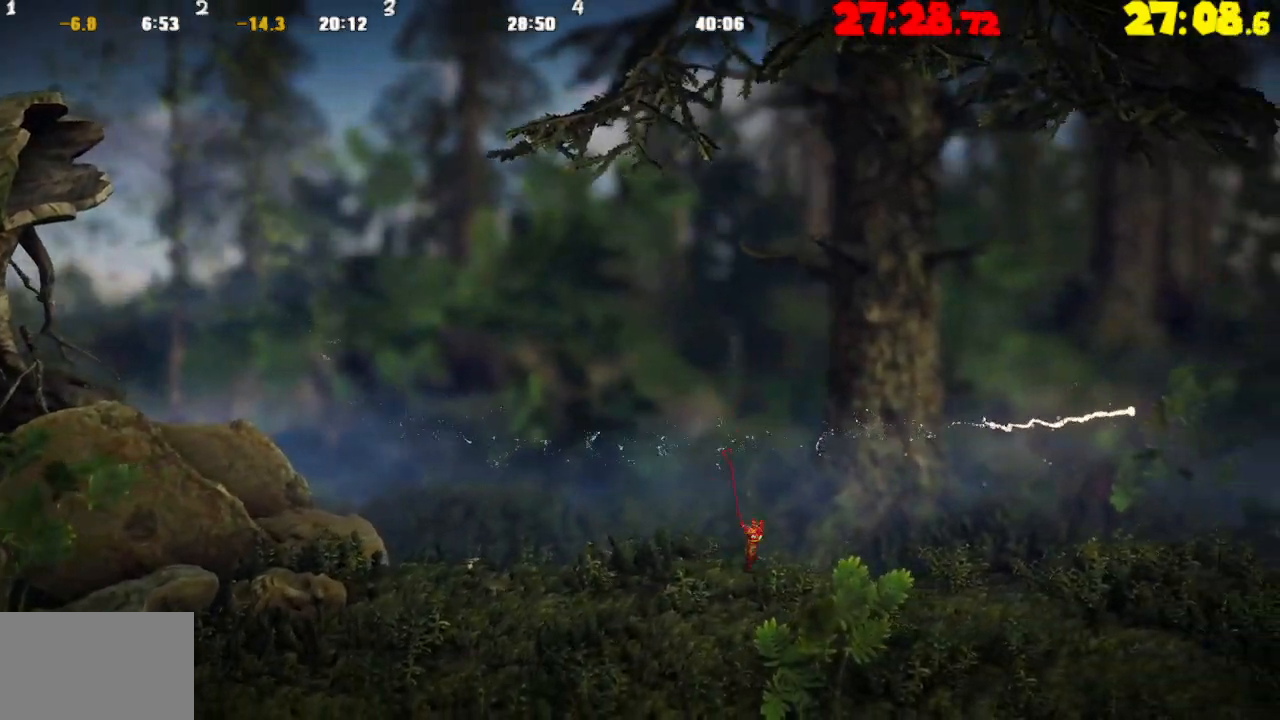
{"buttons": ["CROSS", "R2"], "left_stick": "right", "right_stick": "center", "events": [[50, "CROSS", "down"], [117, "R2", "down"]]}
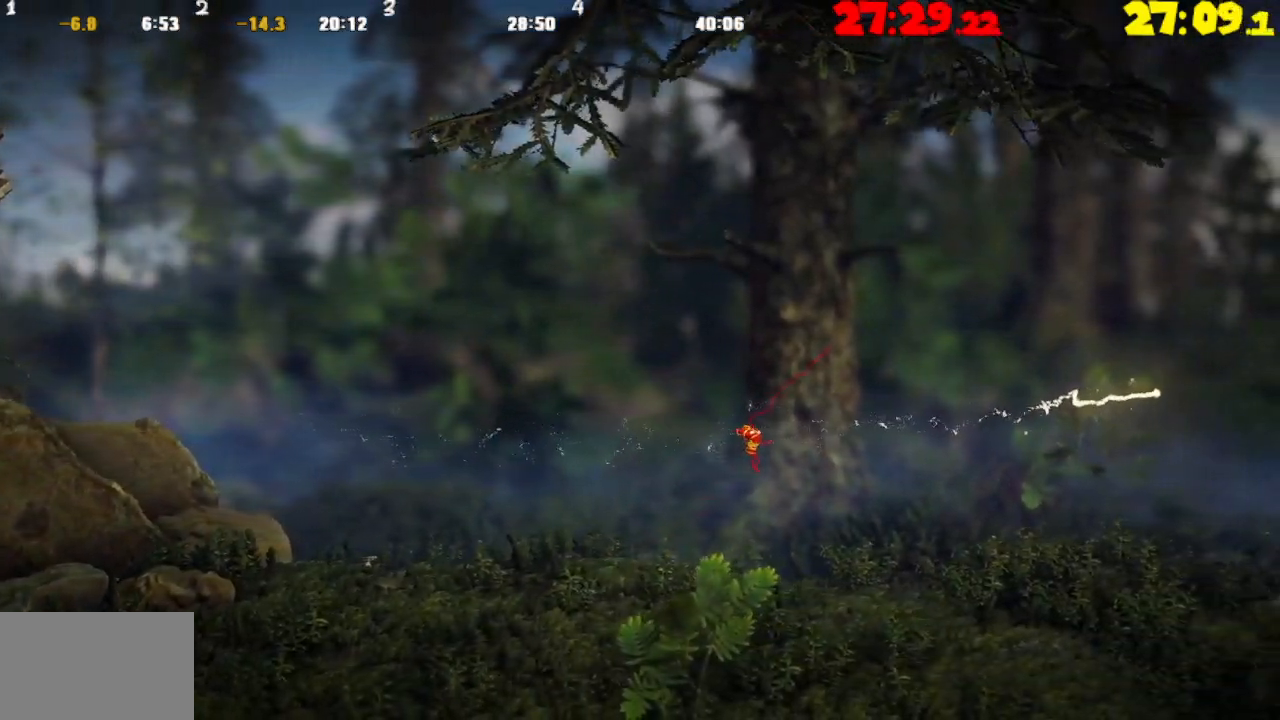
{"buttons": [], "left_stick": "right", "right_stick": "center", "events": [[200, "CROSS", "up"], [217, "R2", "up"]]}
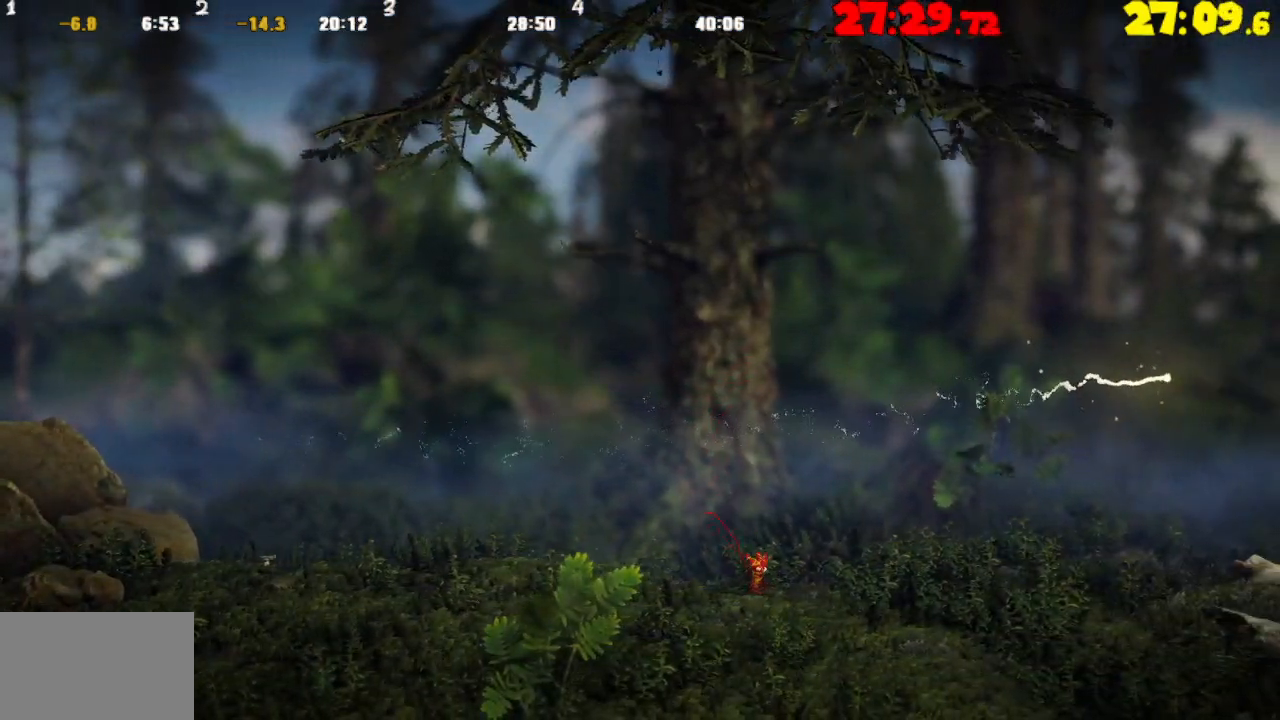
{"buttons": [], "left_stick": "right", "right_stick": "center", "events": []}
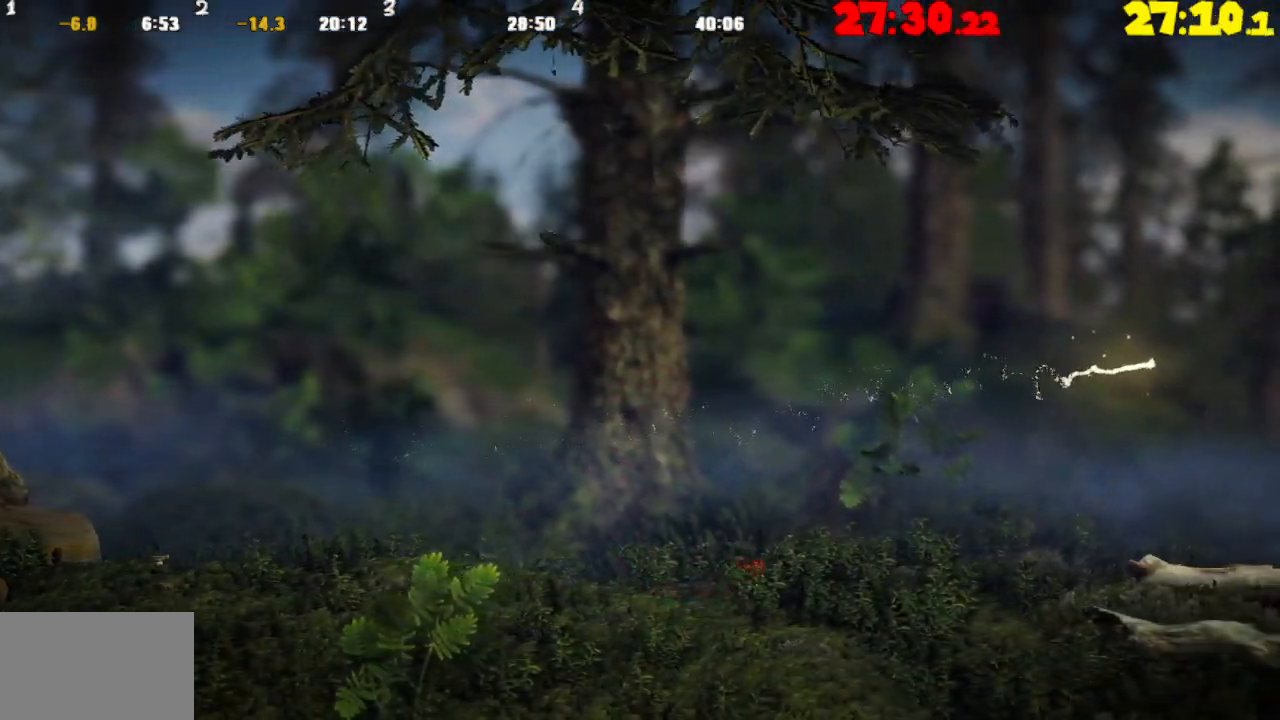
{"buttons": [], "left_stick": "right", "right_stick": "center", "events": []}
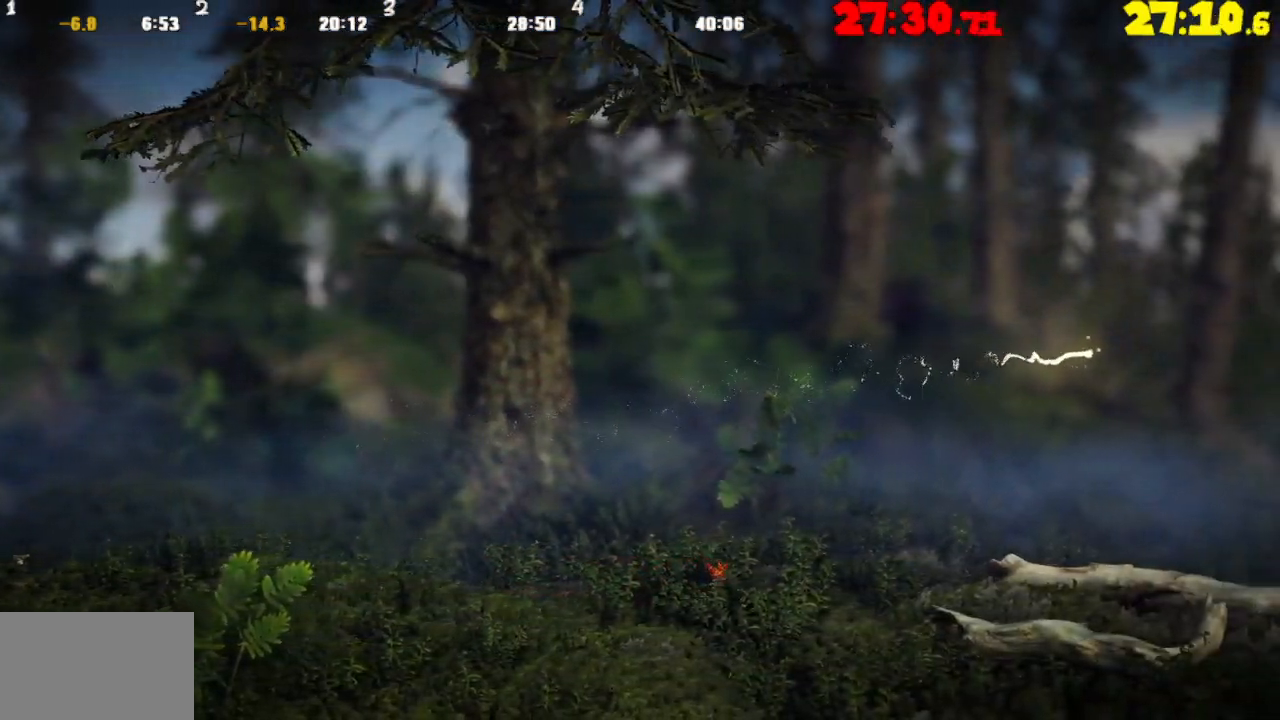
{"buttons": [], "left_stick": "right", "right_stick": "center", "events": []}
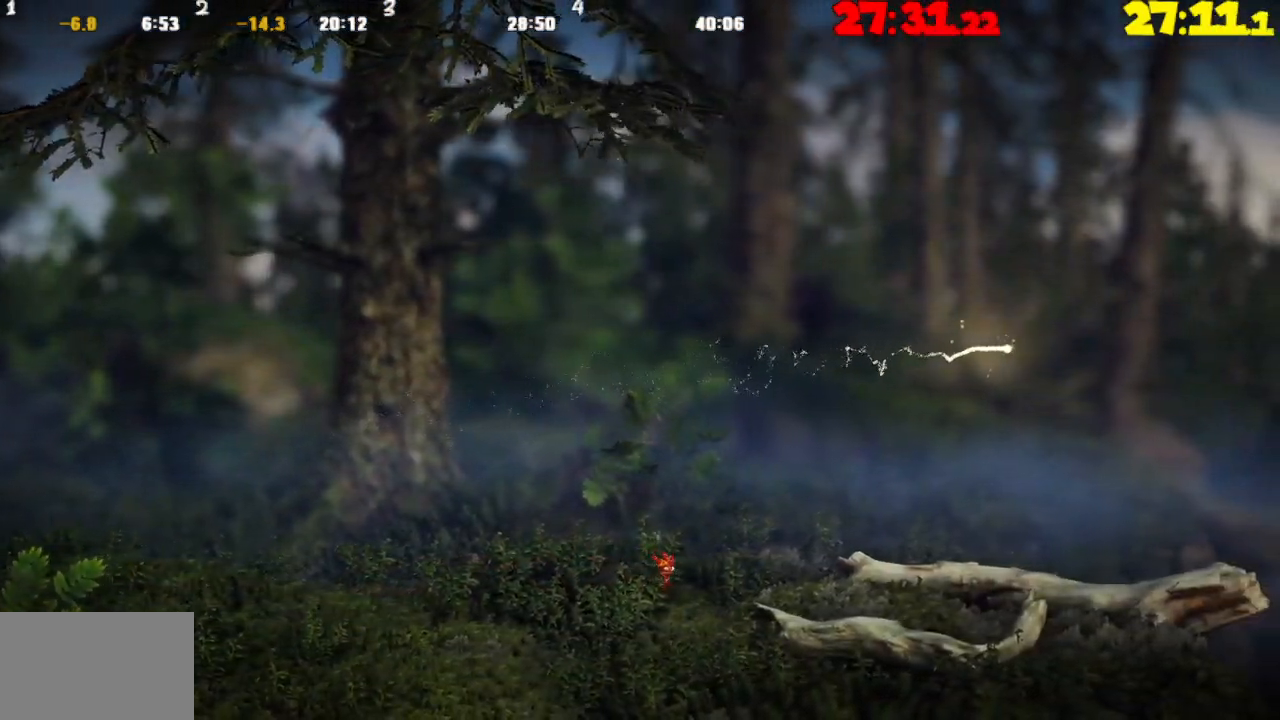
{"buttons": [], "left_stick": "right", "right_stick": "center", "events": []}
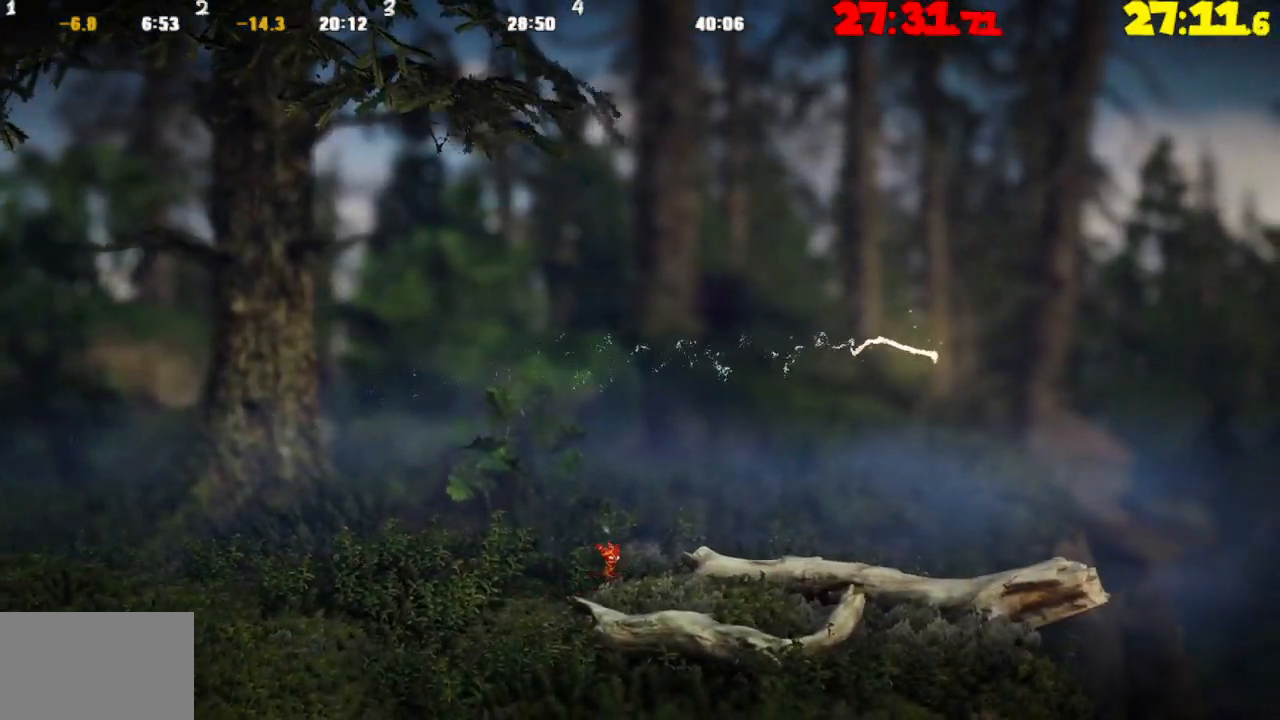
{"buttons": [], "left_stick": "right", "right_stick": "center", "events": []}
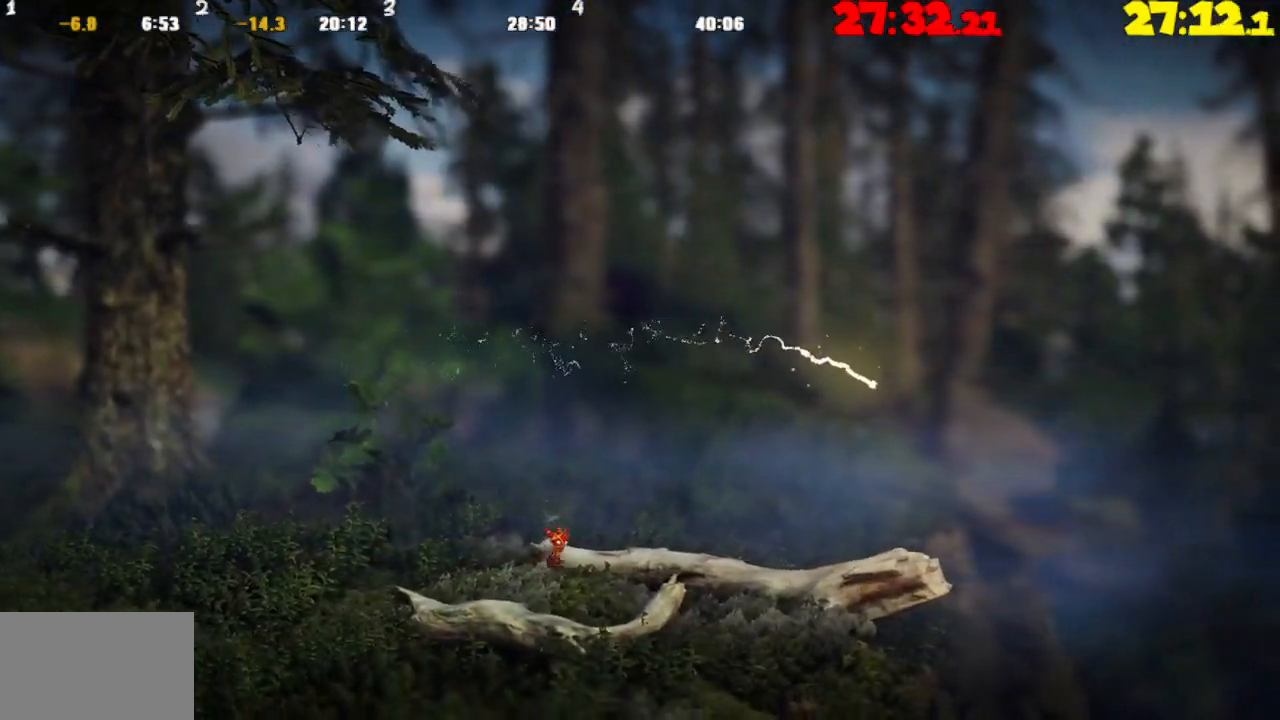
{"buttons": [], "left_stick": "right", "right_stick": "center", "events": []}
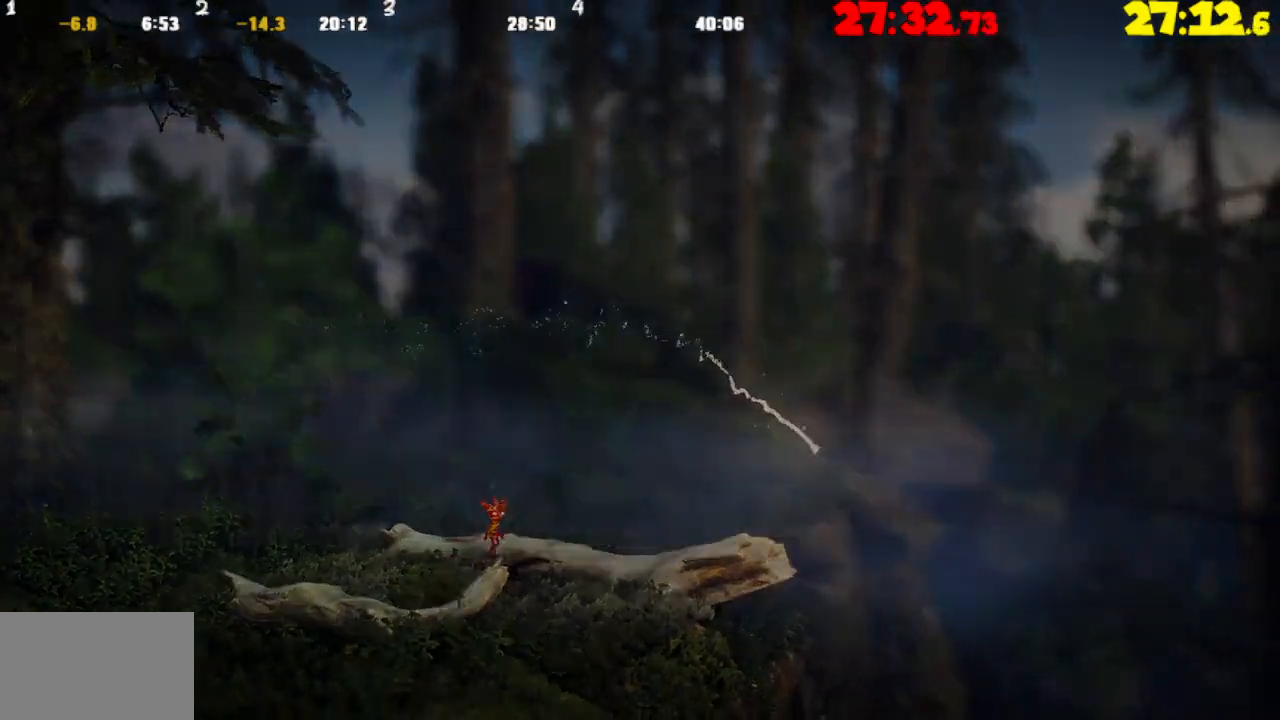
{"buttons": [], "left_stick": "center", "right_stick": "center", "events": [[467, "left_stick", "center"]]}